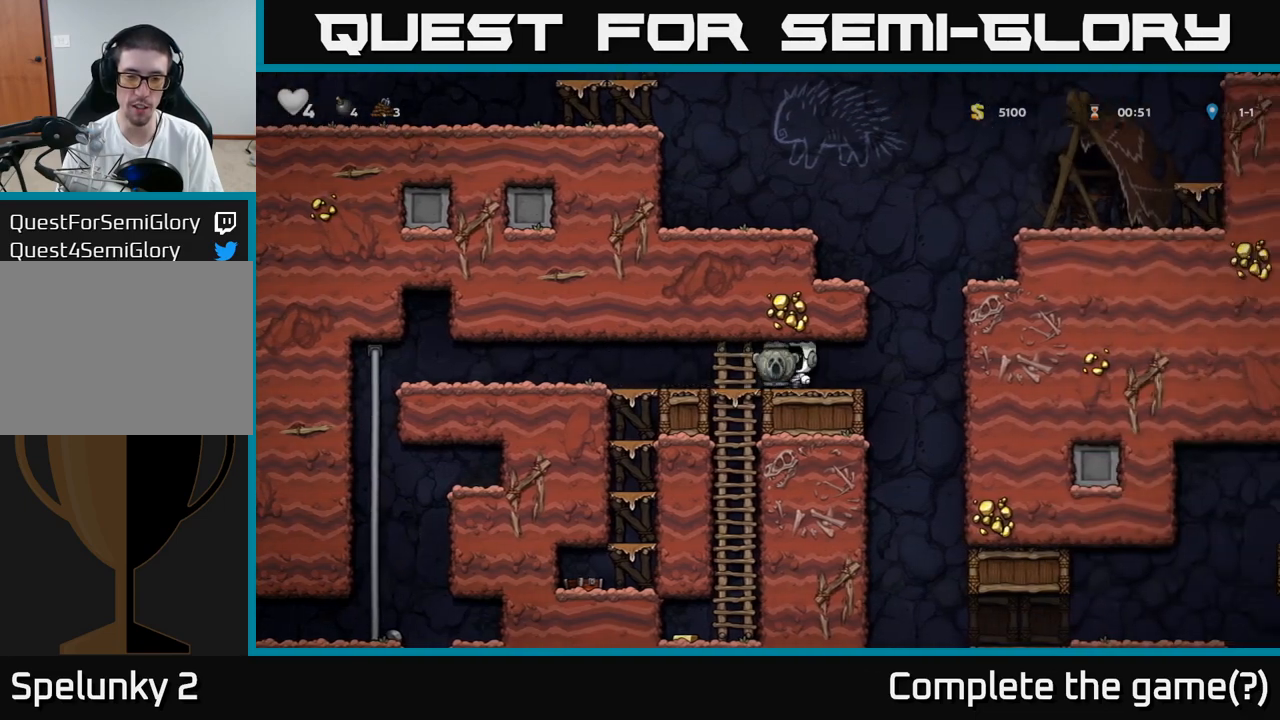
Gameplay with a controller (Xbox layout); each line is a JSON object with the inputs held at the frame after it (dt_ms = milliseconds from this image to that frame). "events" lists button and stick changes between this image and that frame as [ms after this image, input, new state], when the widget could be followed in between. Not read: L3 R3 left_stick right_stick.
{"dt_ms": 500, "buttons": [], "events": [[250, "A", "down"], [350, "A", "up"]]}
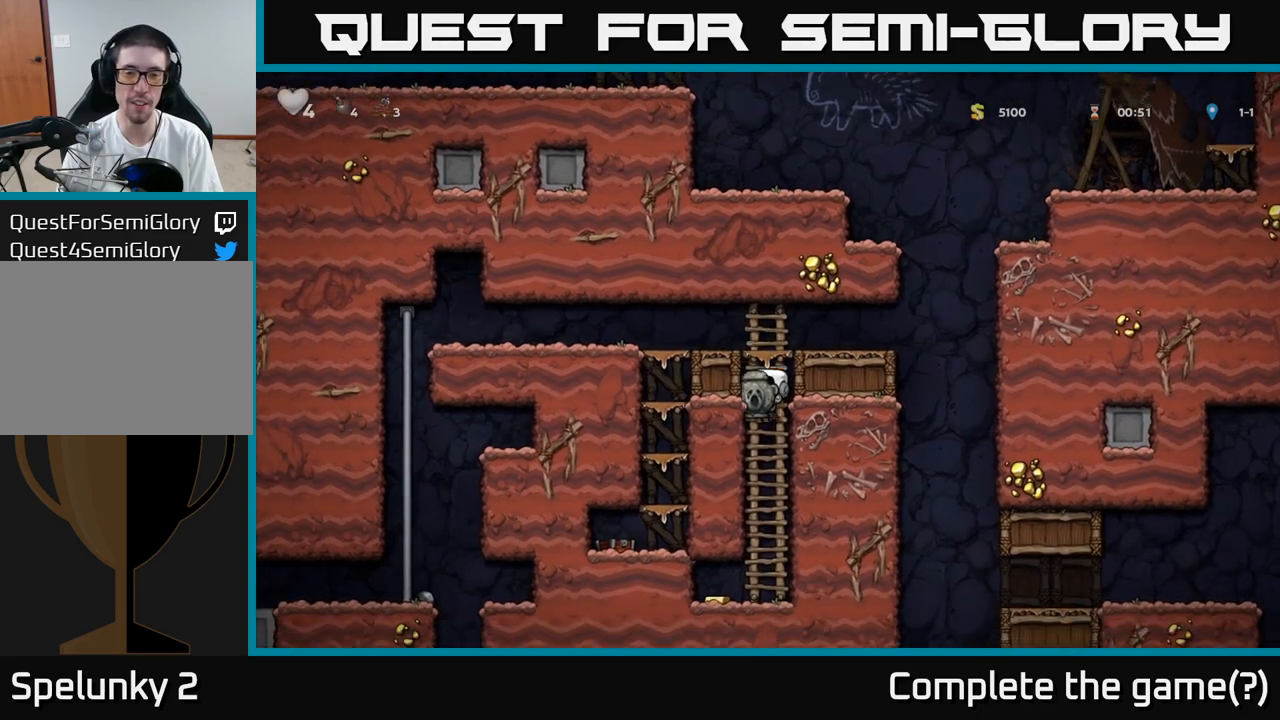
{"dt_ms": 500, "buttons": [], "events": []}
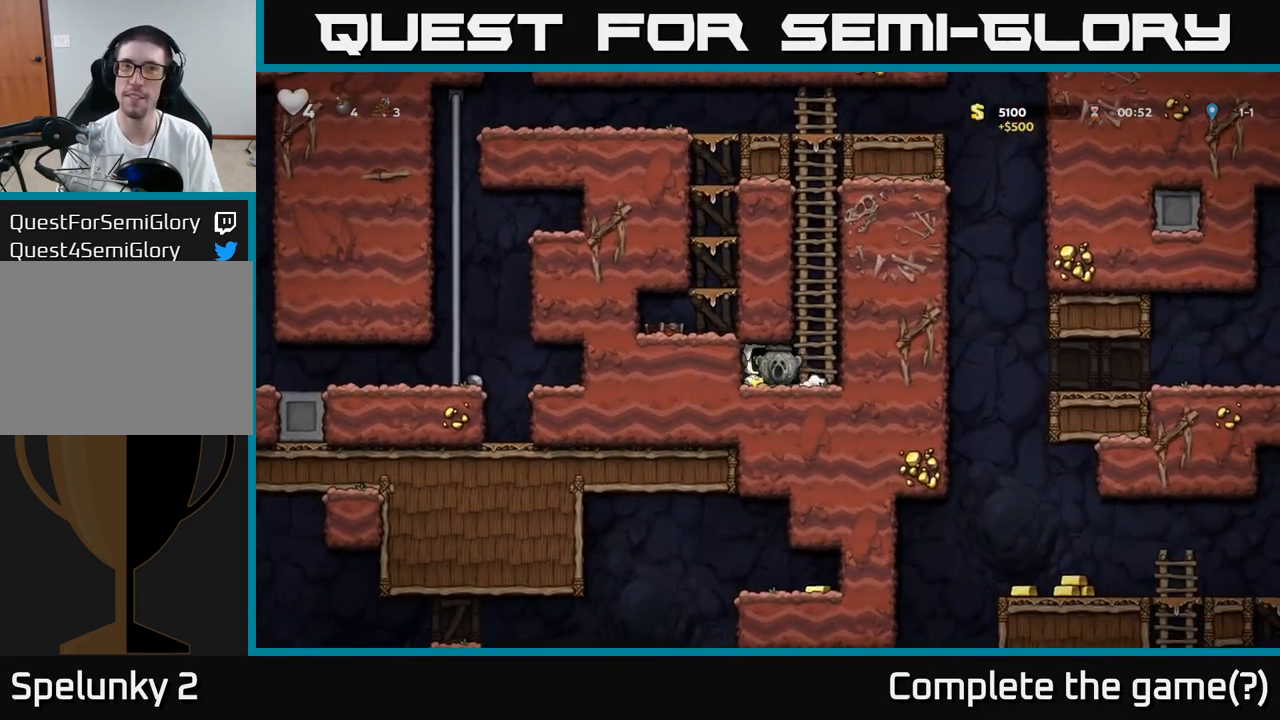
{"dt_ms": 500, "buttons": ["A"], "events": [[117, "A", "down"], [300, "A", "up"], [400, "A", "down"]]}
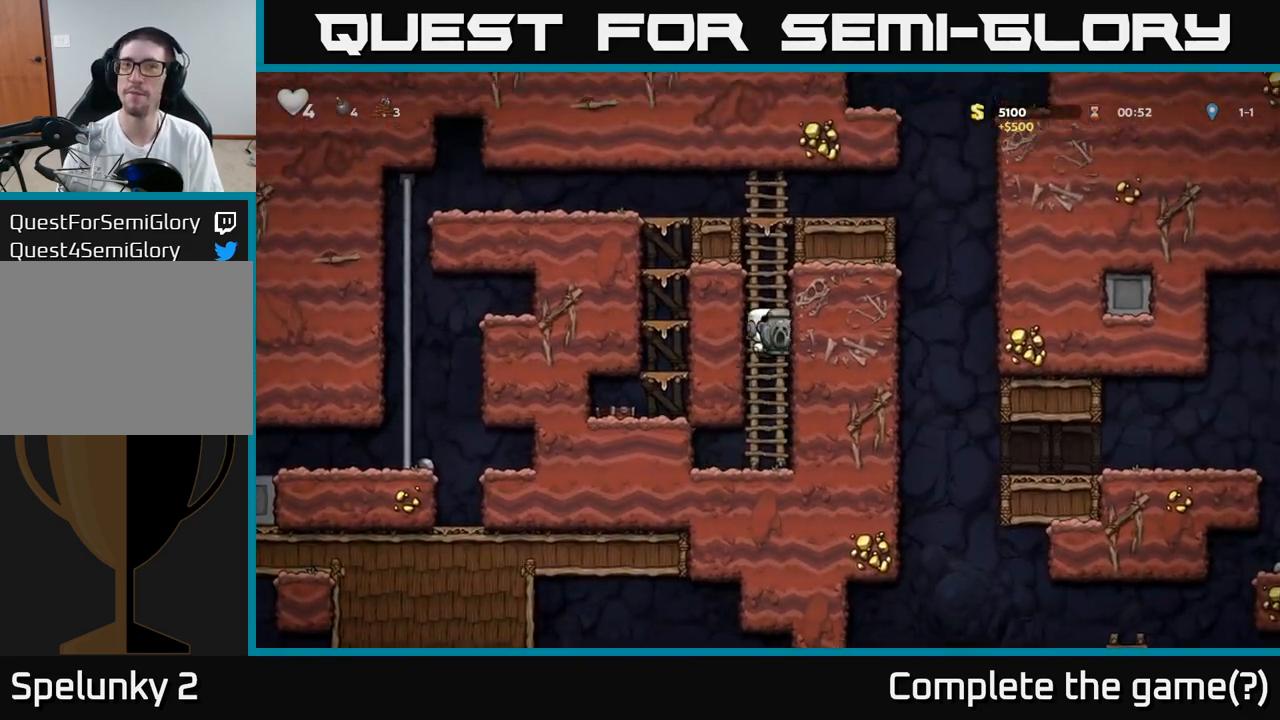
{"dt_ms": 500, "buttons": [], "events": [[100, "A", "up"], [217, "A", "down"], [383, "A", "up"]]}
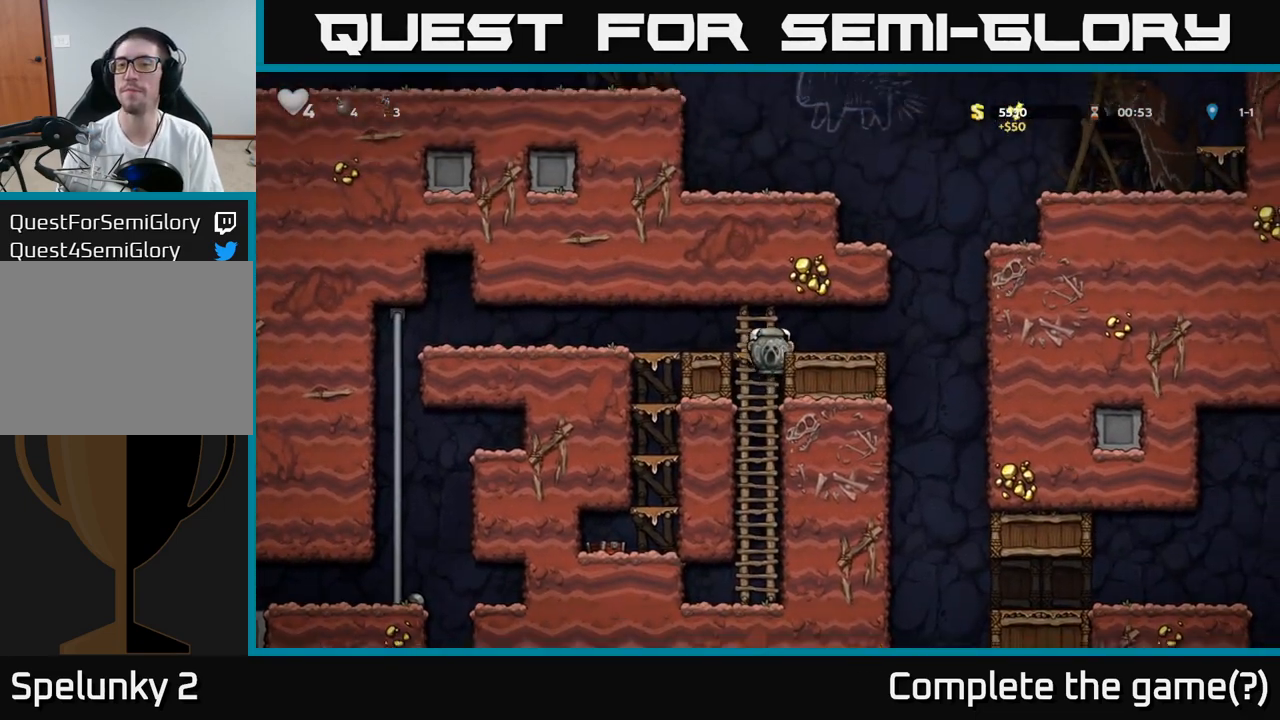
{"dt_ms": 500, "buttons": [], "events": [[267, "A", "down"], [433, "A", "up"]]}
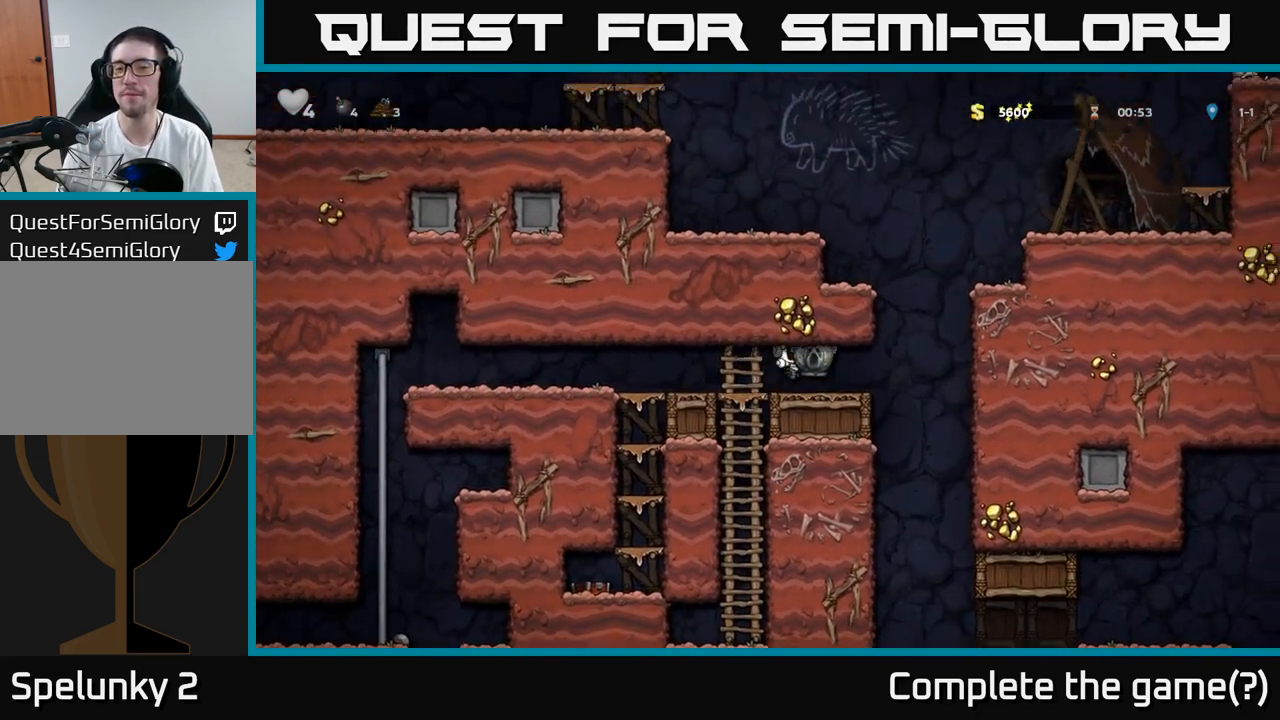
{"dt_ms": 500, "buttons": [], "events": []}
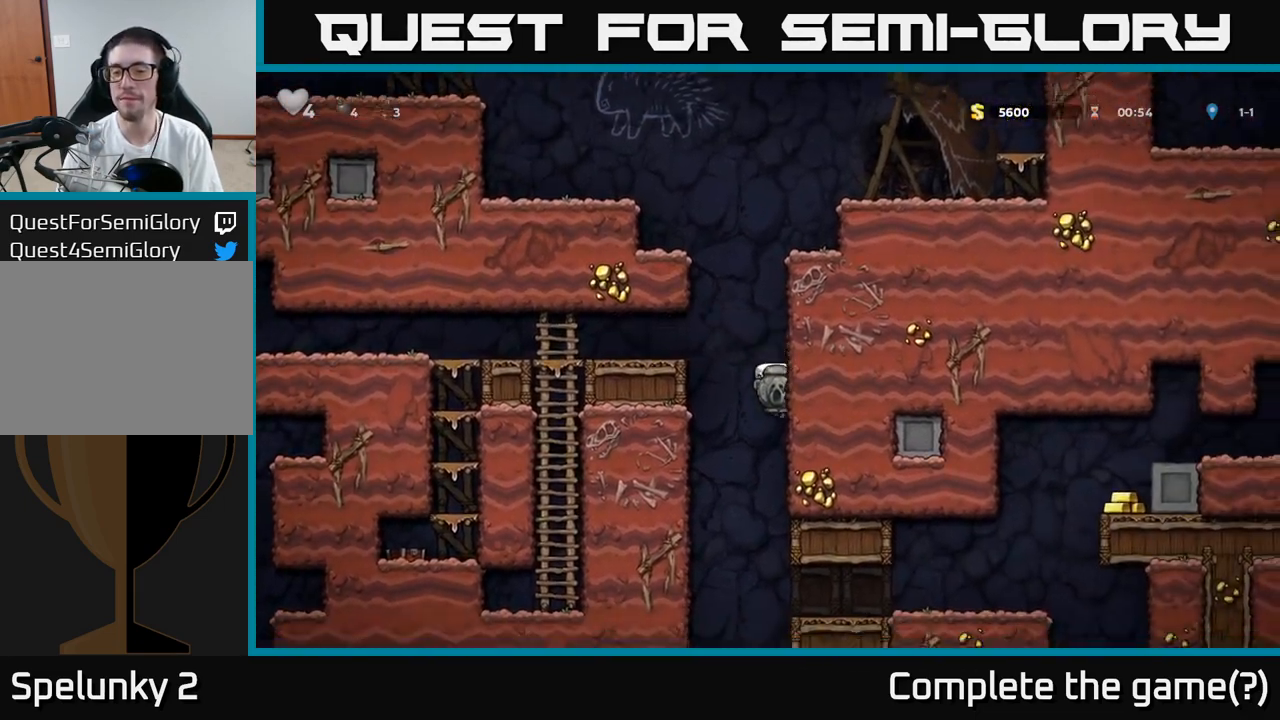
{"dt_ms": 500, "buttons": []}
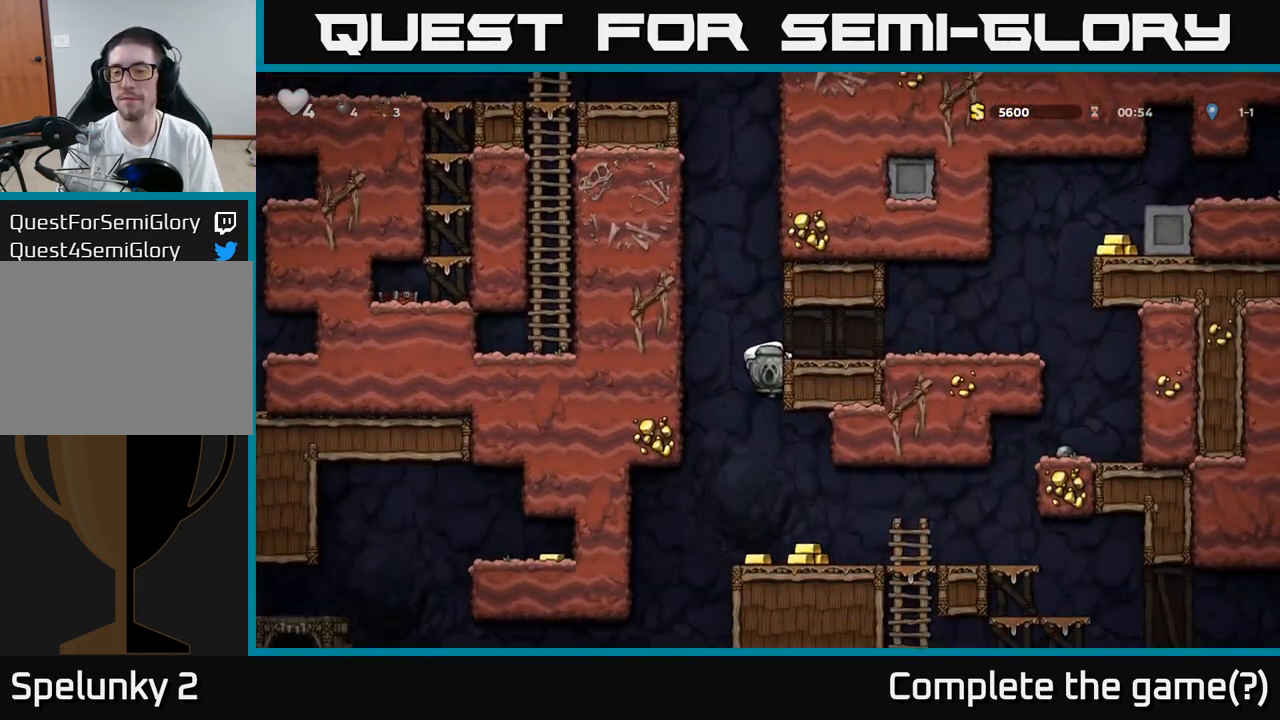
{"dt_ms": 500, "buttons": [], "events": [[133, "A", "down"], [300, "A", "up"]]}
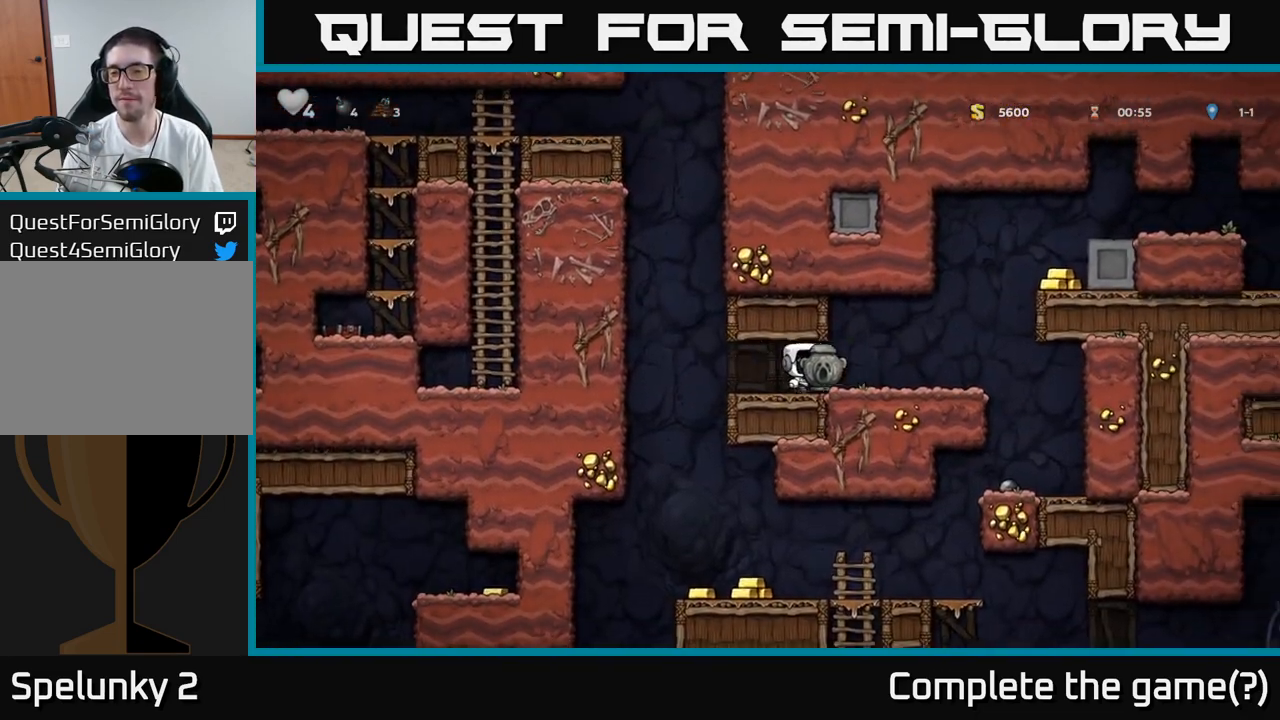
{"dt_ms": 1000, "buttons": ["A"]}
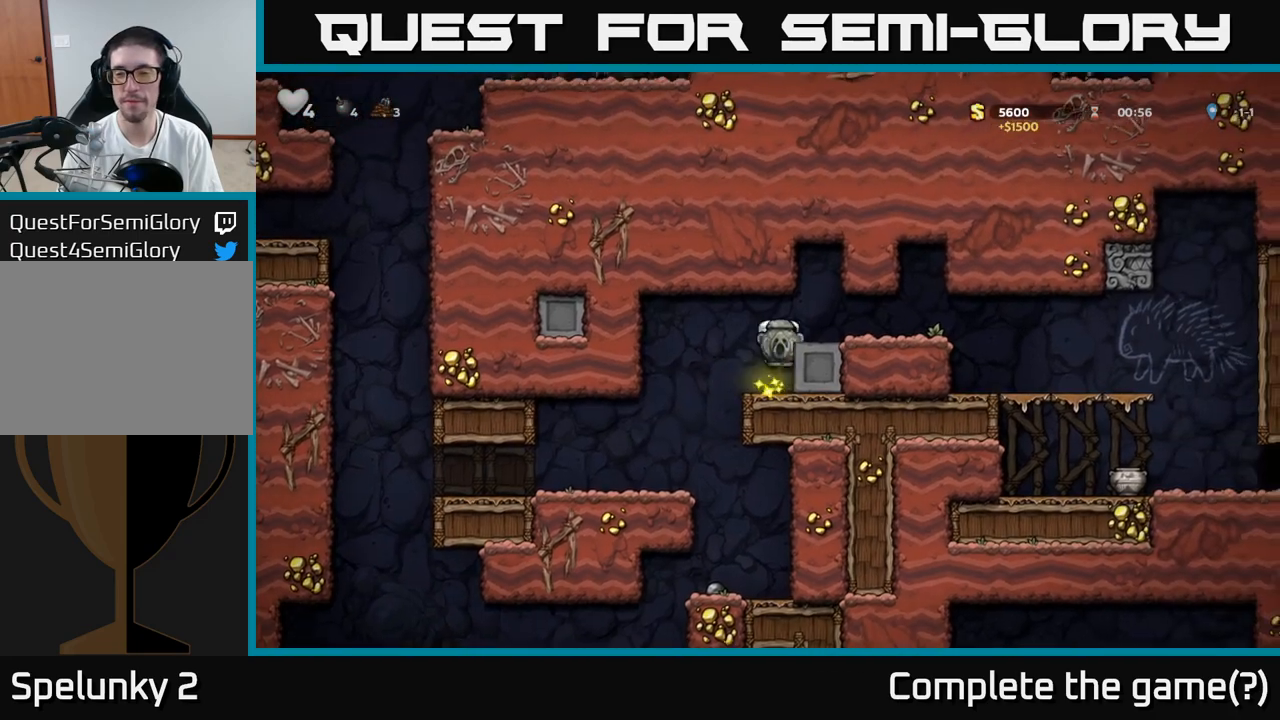
{"dt_ms": 500, "buttons": [], "events": [[33, "A", "up"]]}
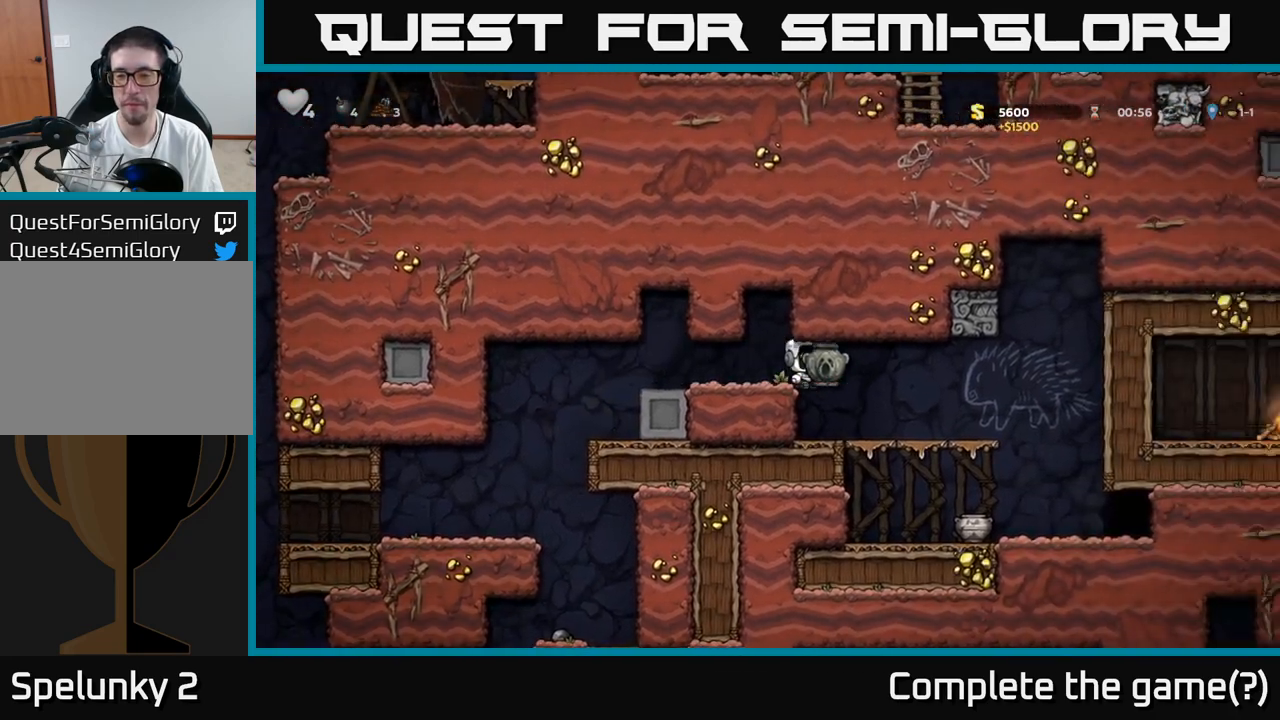
{"dt_ms": 500, "buttons": [], "events": []}
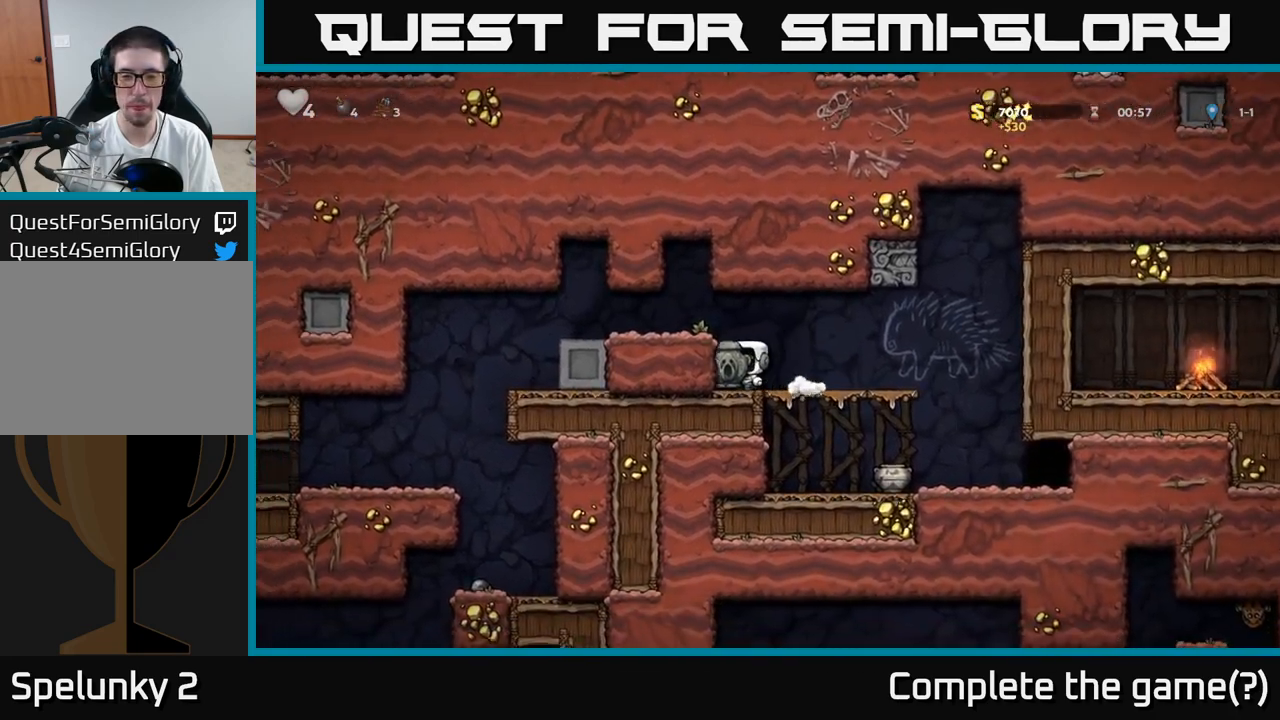
{"dt_ms": 1000, "buttons": ["X"]}
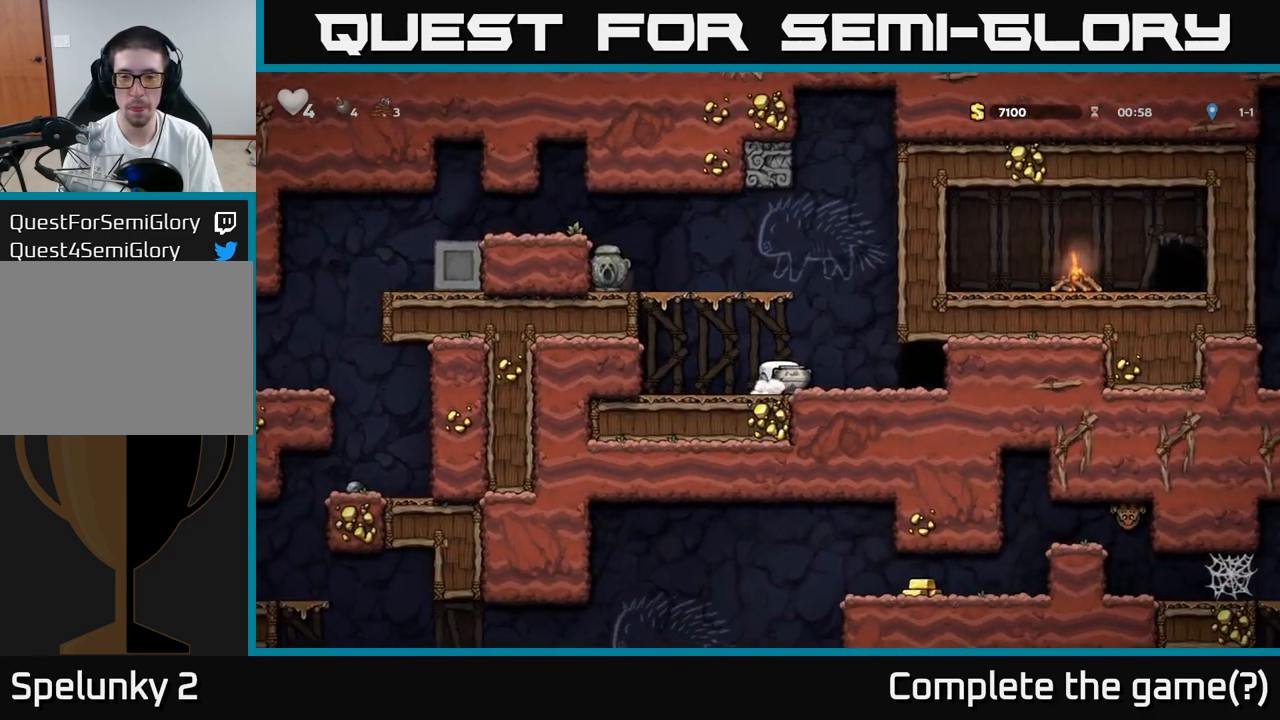
{"dt_ms": 500, "buttons": [], "events": [[17, "X", "up"], [133, "X", "down"], [217, "X", "up"]]}
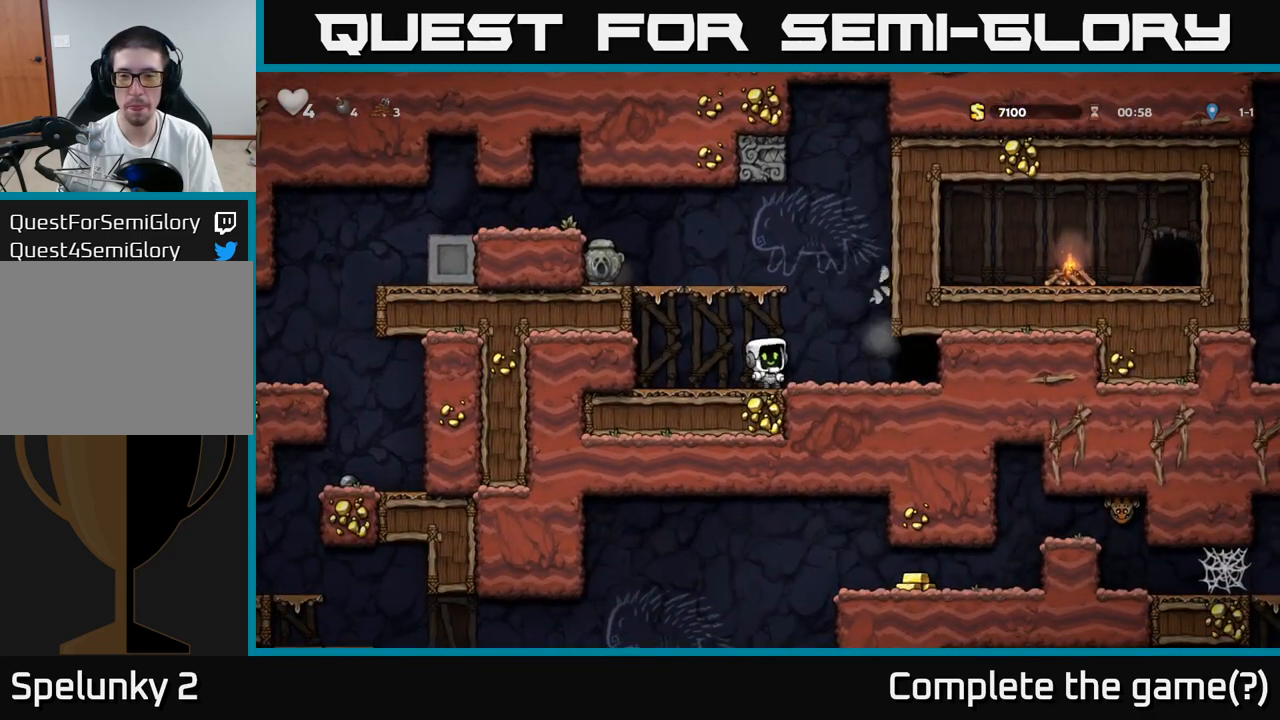
{"dt_ms": 500, "buttons": ["A"], "events": [[500, "A", "down"]]}
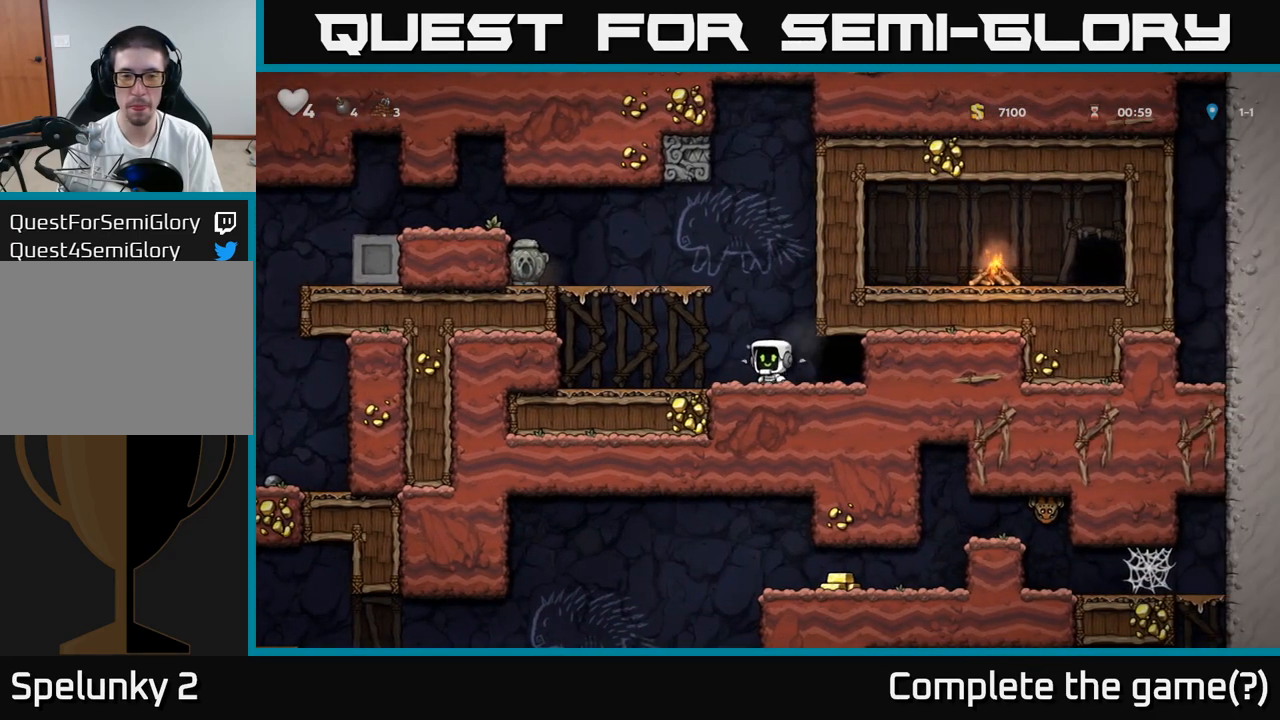
{"dt_ms": 500, "buttons": [], "events": [[333, "A", "up"]]}
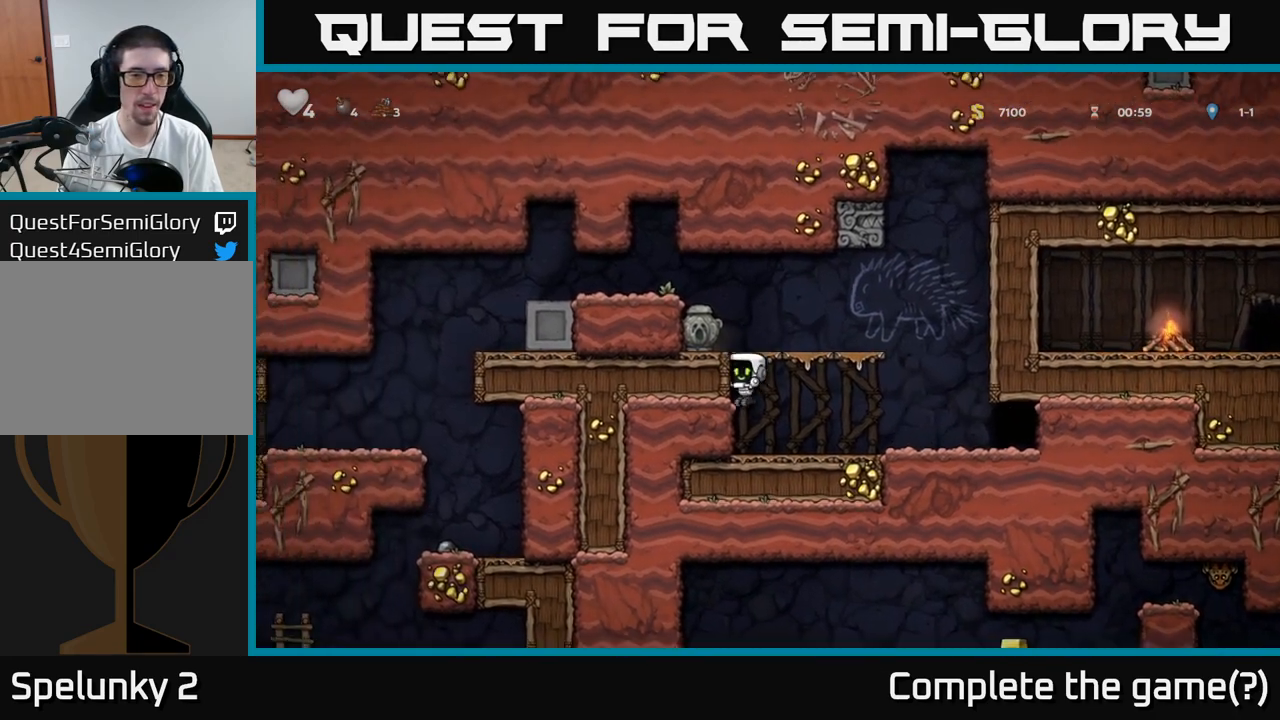
{"dt_ms": 500, "buttons": ["A"], "events": [[17, "A", "down"], [133, "A", "up"], [400, "A", "down"]]}
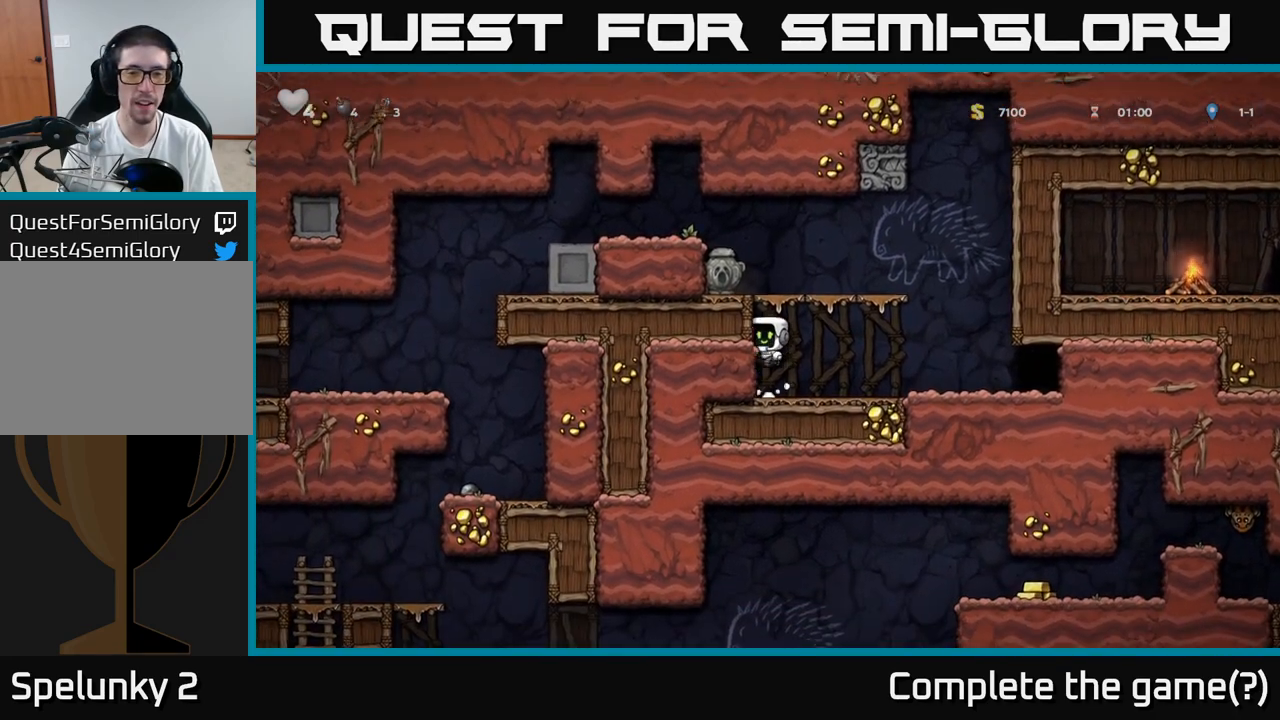
{"dt_ms": 500, "buttons": [], "events": [[67, "A", "up"], [250, "A", "down"], [367, "A", "up"]]}
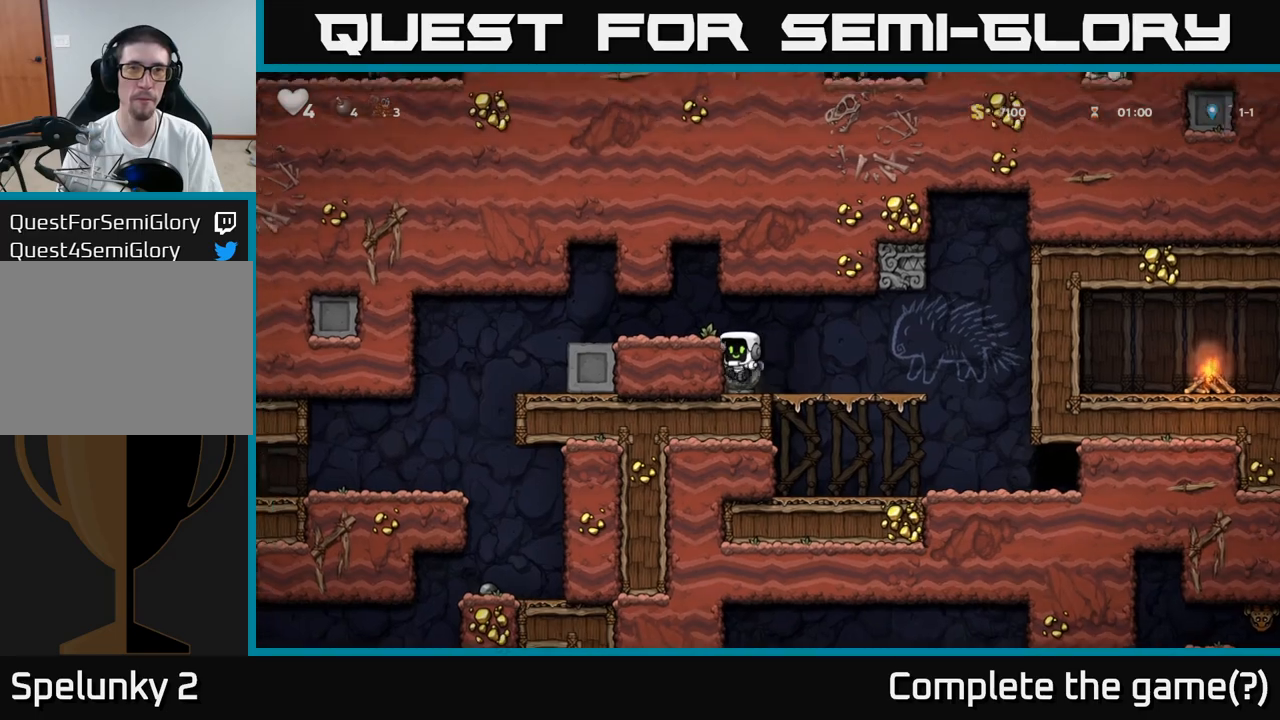
{"dt_ms": 500, "buttons": []}
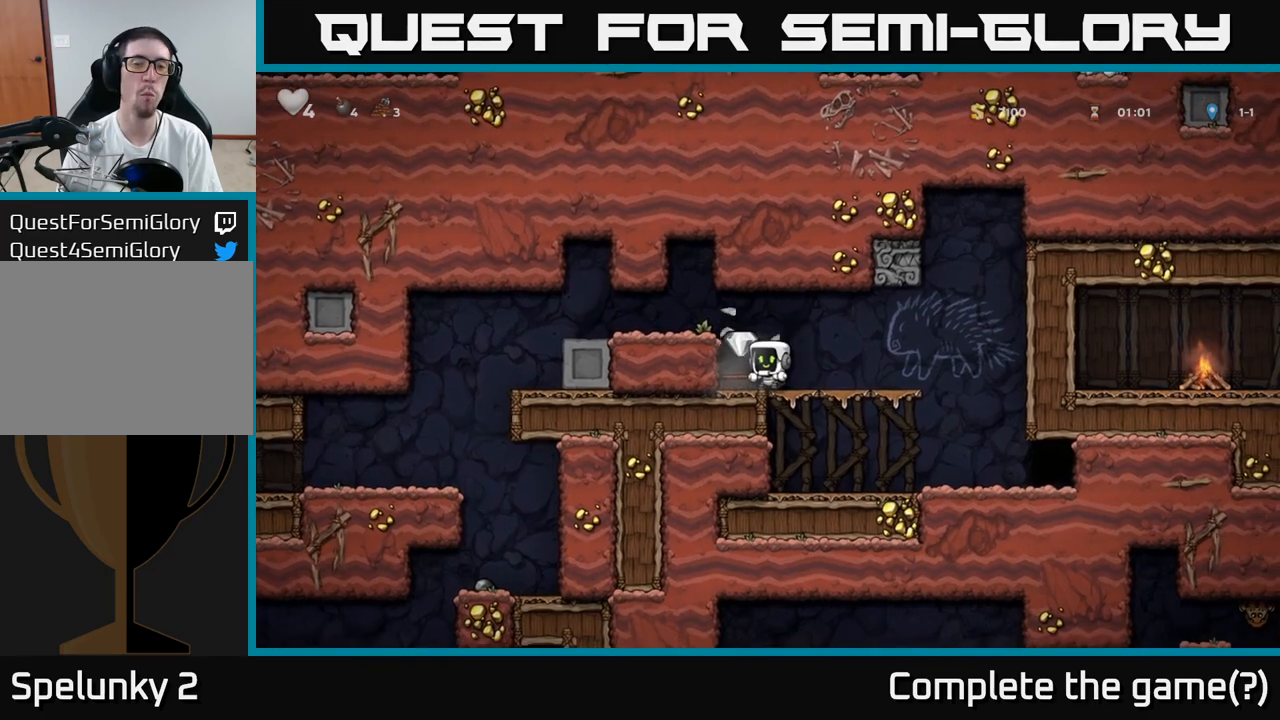
{"dt_ms": 500, "buttons": [], "events": []}
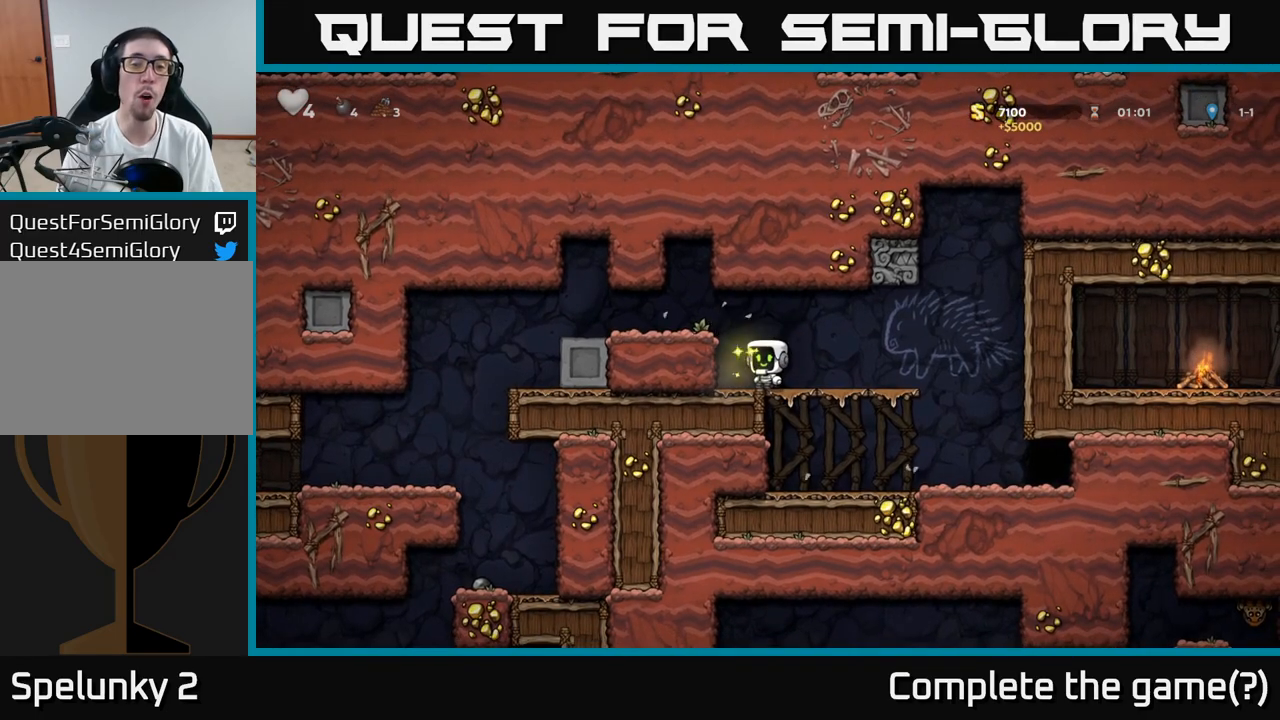
{"dt_ms": 500, "buttons": [], "events": [[33, "A", "down"], [200, "A", "up"]]}
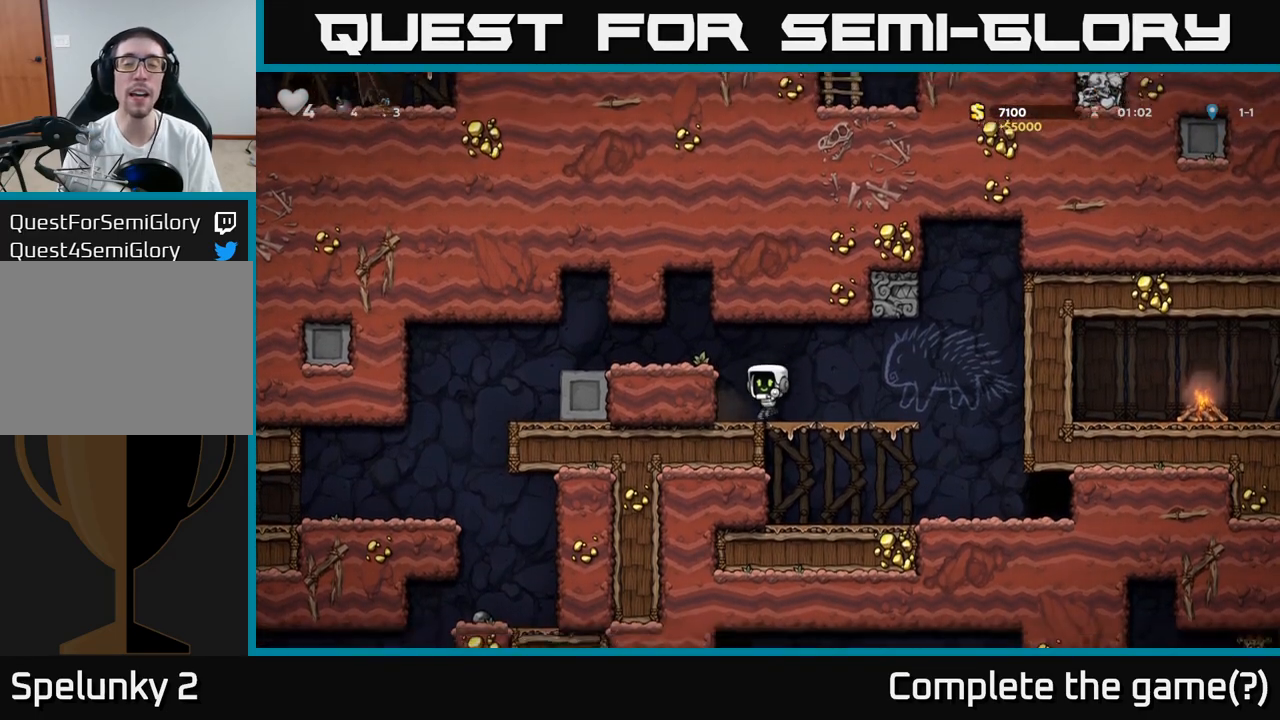
{"dt_ms": 500, "buttons": [], "events": [[183, "A", "down"], [400, "A", "up"]]}
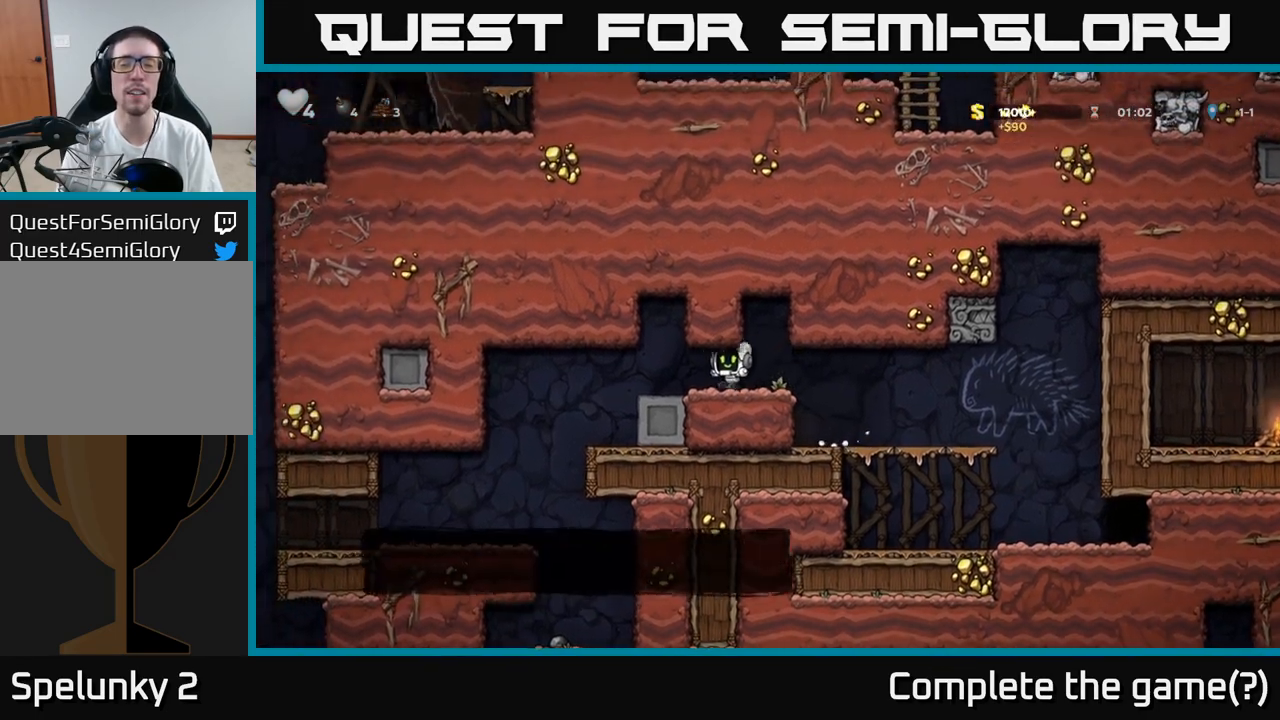
{"dt_ms": 500, "buttons": [], "events": []}
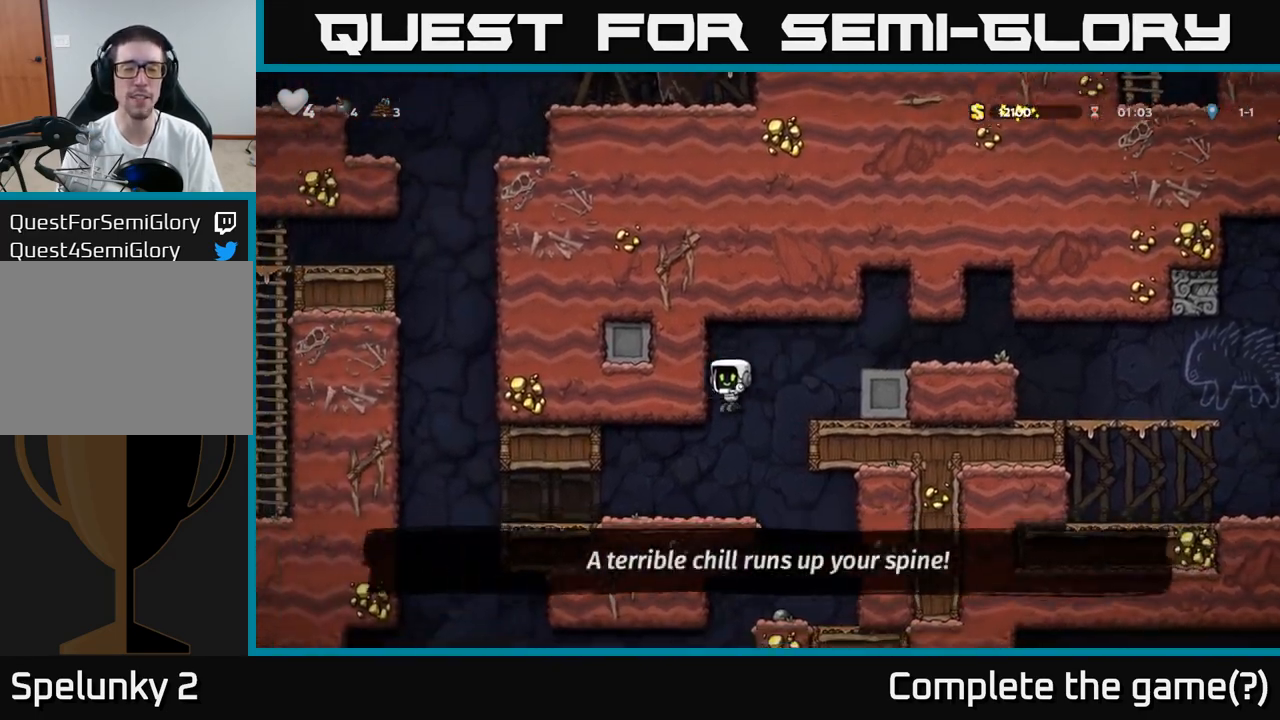
{"dt_ms": 500, "buttons": [], "events": []}
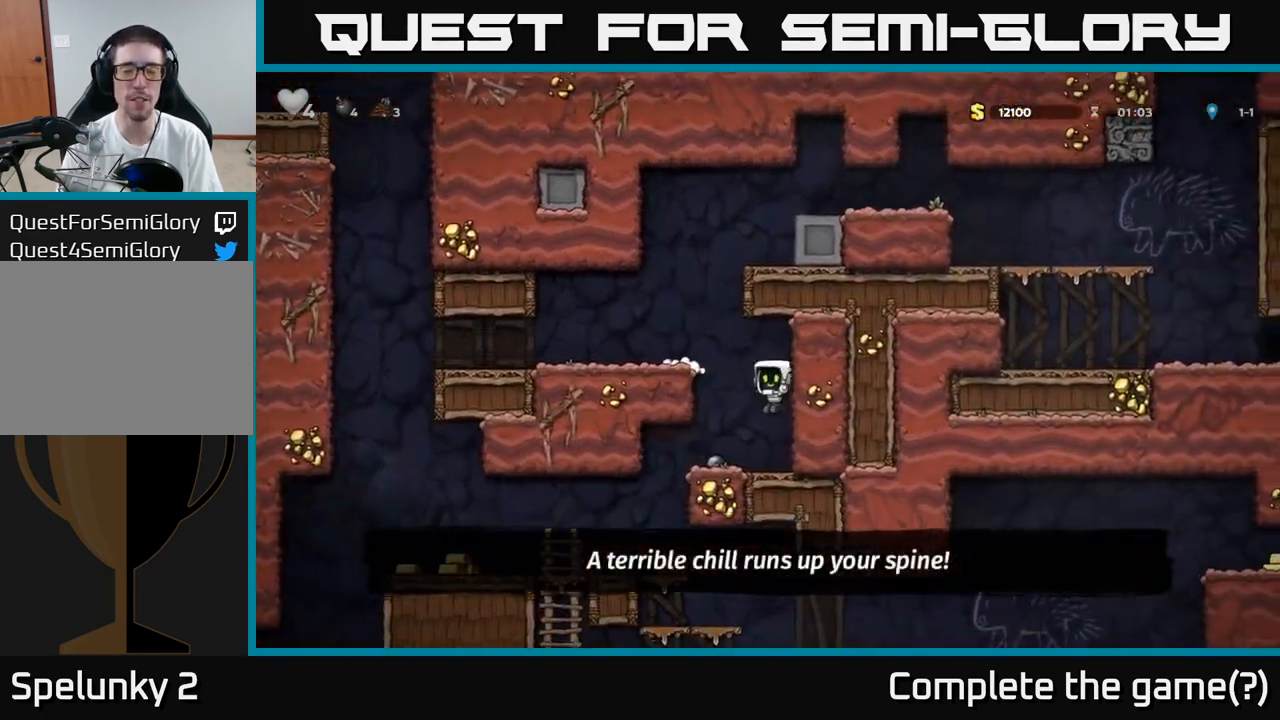
{"dt_ms": 500, "buttons": [], "events": [[250, "X", "down"], [350, "X", "up"]]}
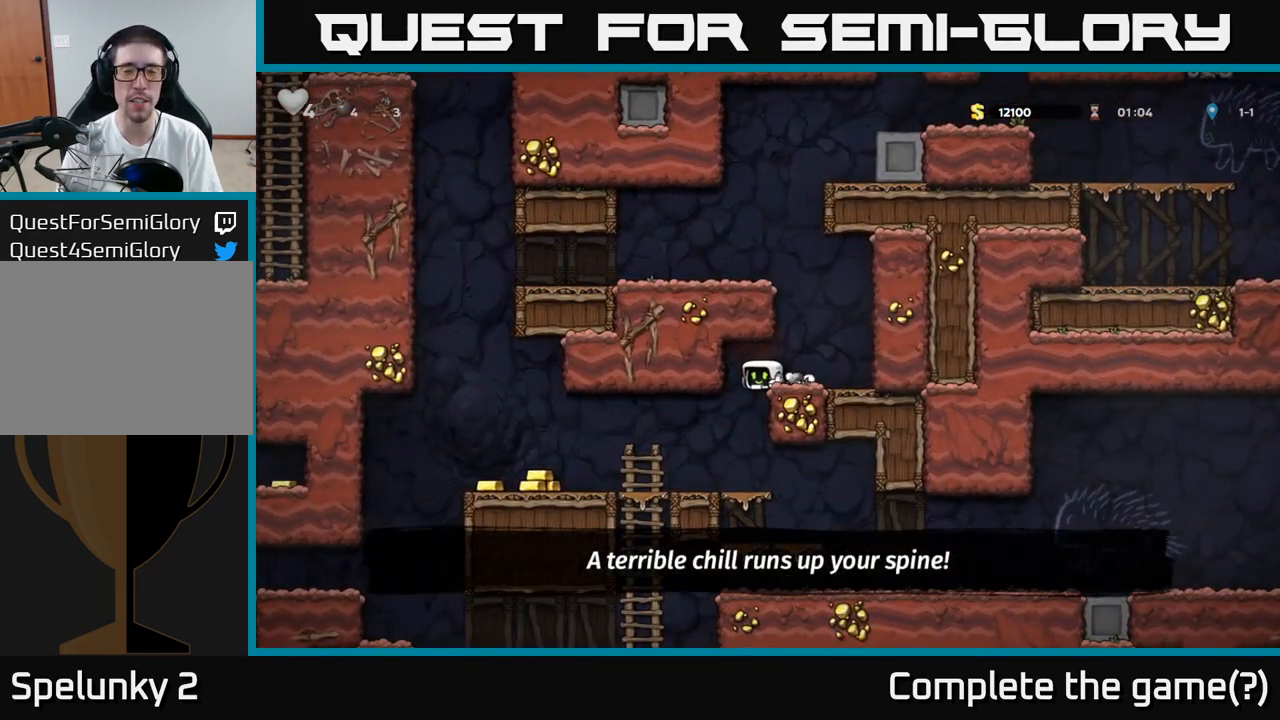
{"dt_ms": 500, "buttons": [], "events": [[217, "X", "down"], [333, "X", "up"]]}
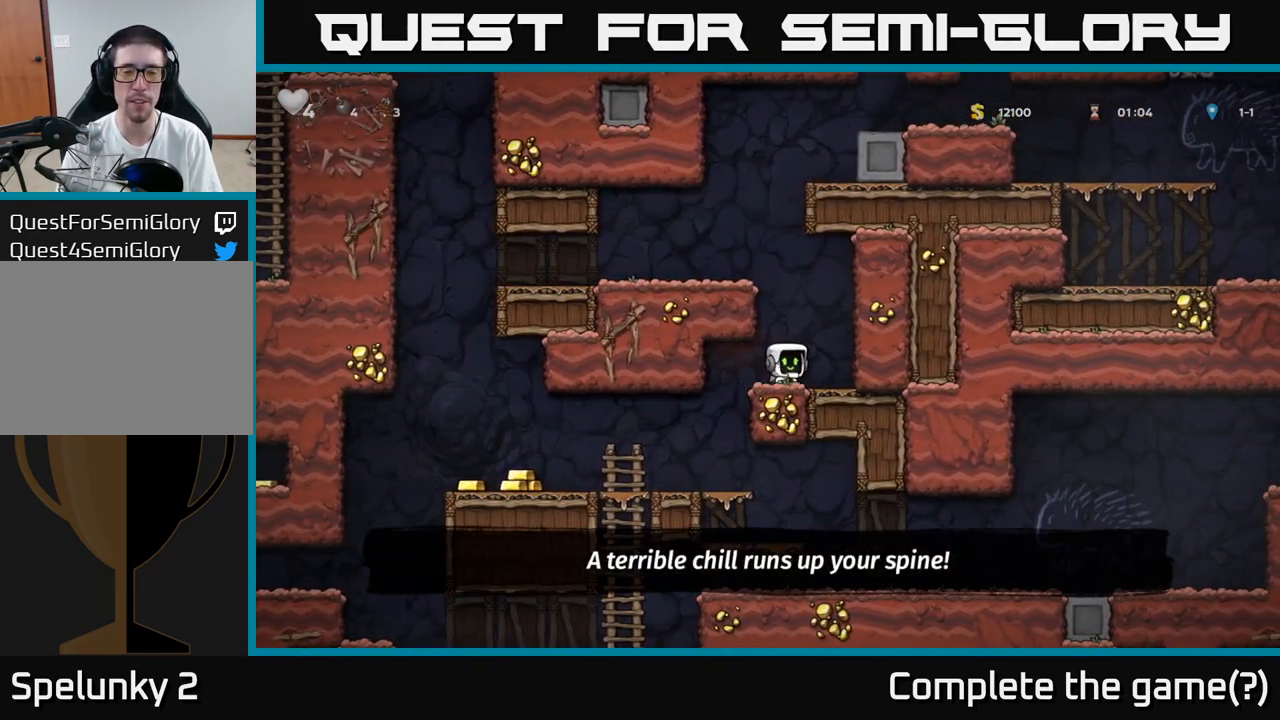
{"dt_ms": 500, "buttons": [], "events": [[117, "X", "down"], [200, "X", "up"]]}
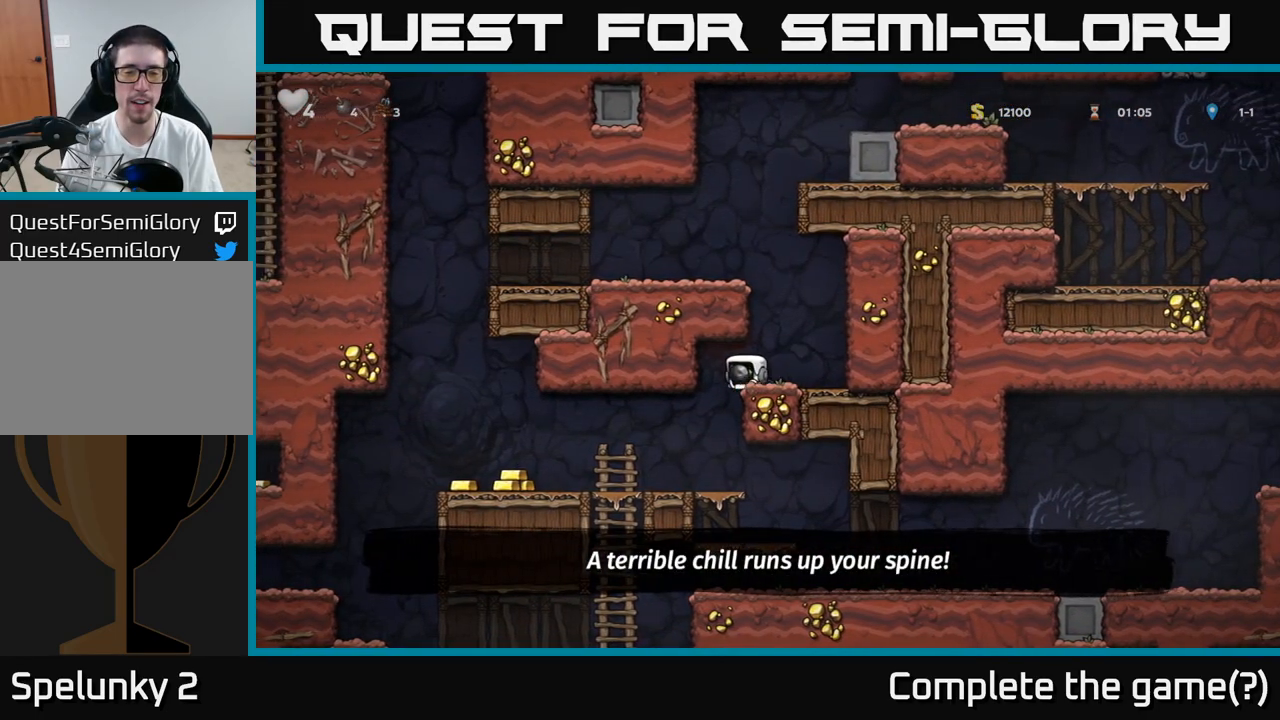
{"dt_ms": 500, "buttons": [], "events": []}
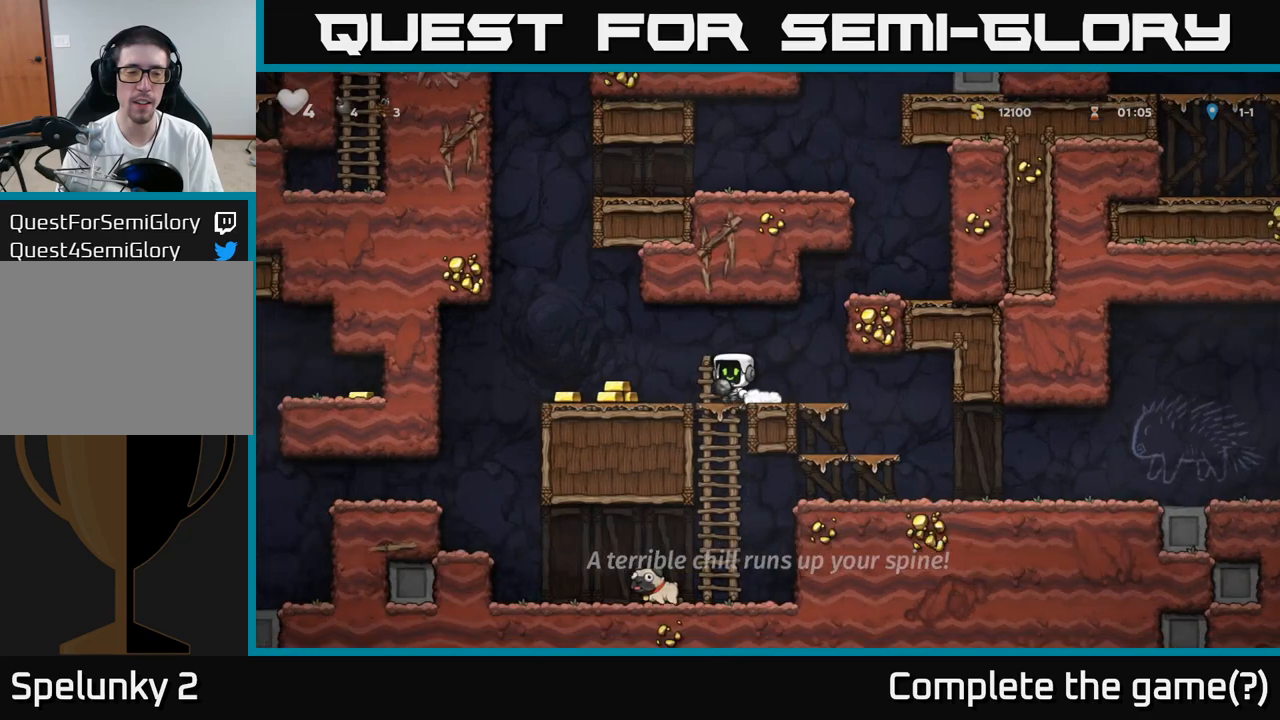
{"dt_ms": 500, "buttons": [], "events": []}
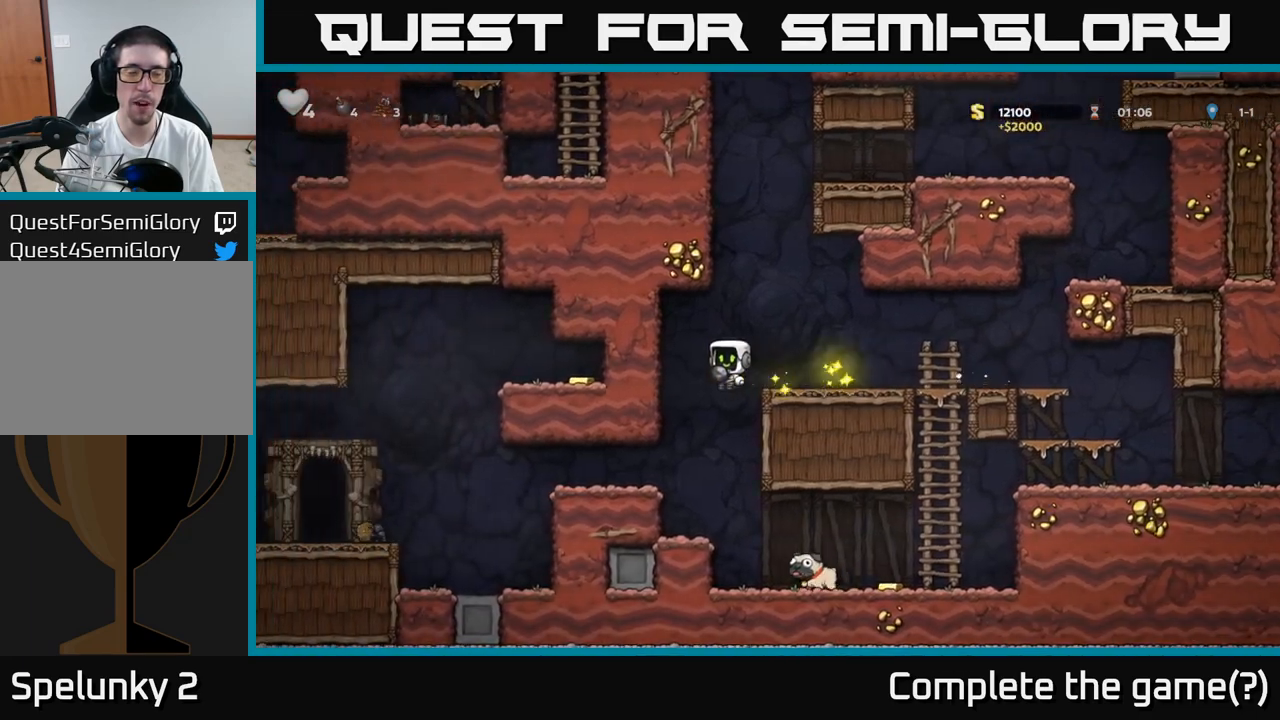
{"dt_ms": 500, "buttons": [], "events": []}
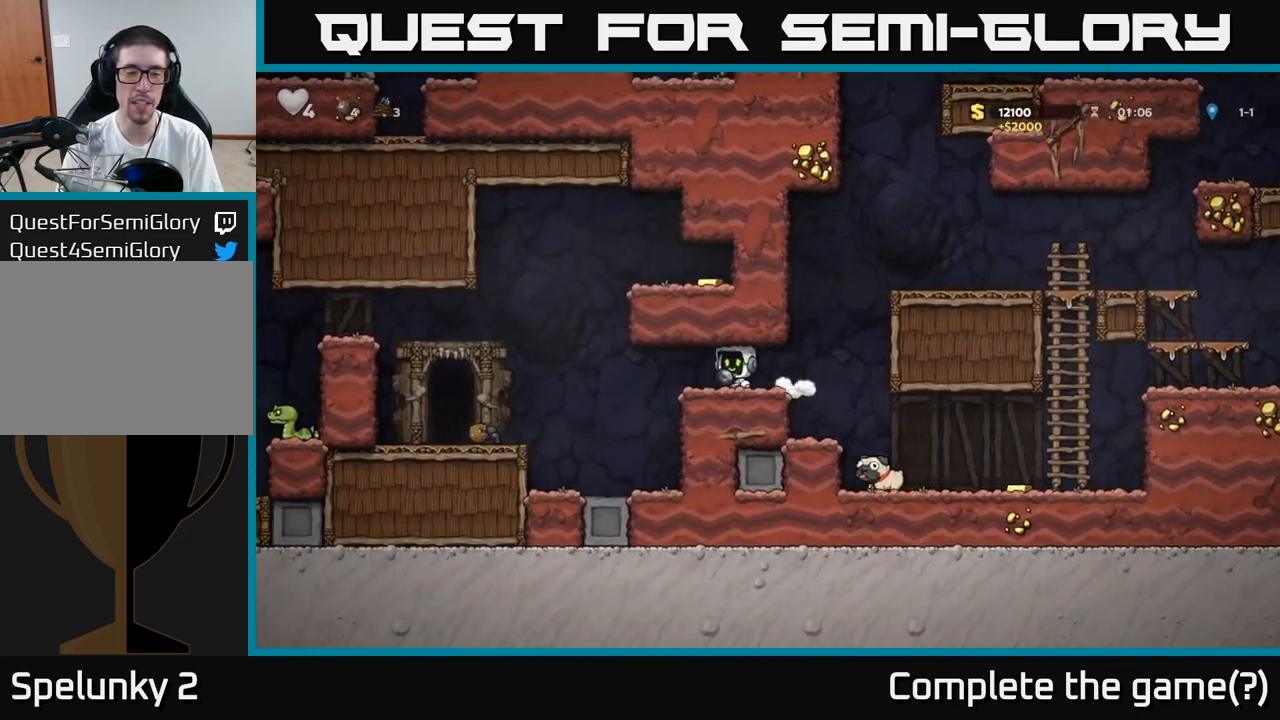
{"dt_ms": 500, "buttons": []}